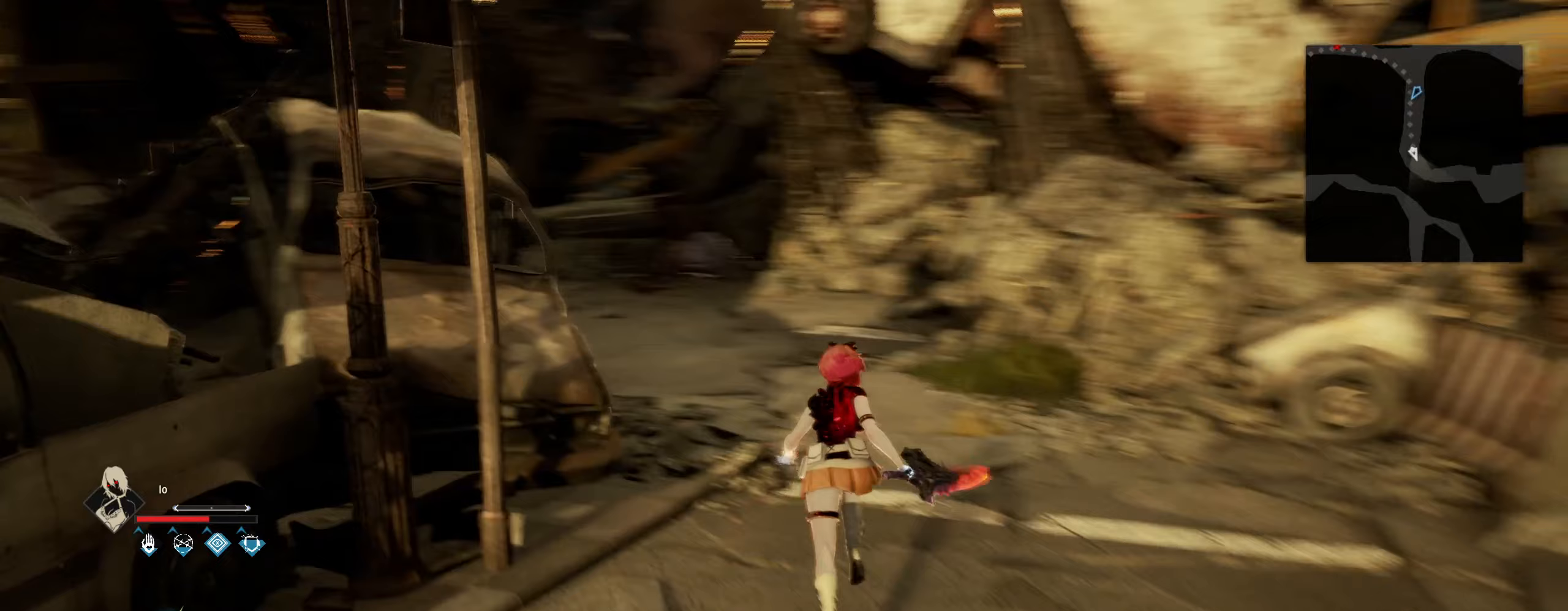
Gameplay with keyboard and mouse; each line is a JSON object with the keys and mouse buttons held at the frame after it (dt_ms = milliseconds from this image to that frame). "events" lists presses ("down") and releases ("up") of "1", "2", "3", "4", "5", "6", "7", "8", "a", "alt", "c", "caps_lock", "ctrl", "d", "e", "f", "g", "q", "r", "s", "shift", "space", "t", "tab", "tilde", "v", "w", "x", "z", "mouse_left", "mouse_wheel" and "mouse_right" between this image and that frame as [ms after this image, input, new state], when the widget could be followed in between. "mouse_left", "mouse_wheel", "mouse_right" = the "left", "wheel", "right" buttons of the "mouse" list. No other keys are recorded. "wheel" means that the mouse wheel is clicked or scrolled. "mouse_move" is the direction in which the mouse moves at that frame (one of eight, or "still"), when it could be read.
{"dt_ms": 167, "keys": ["shift", "w"], "mouse": [], "mouse_move": "left", "events": []}
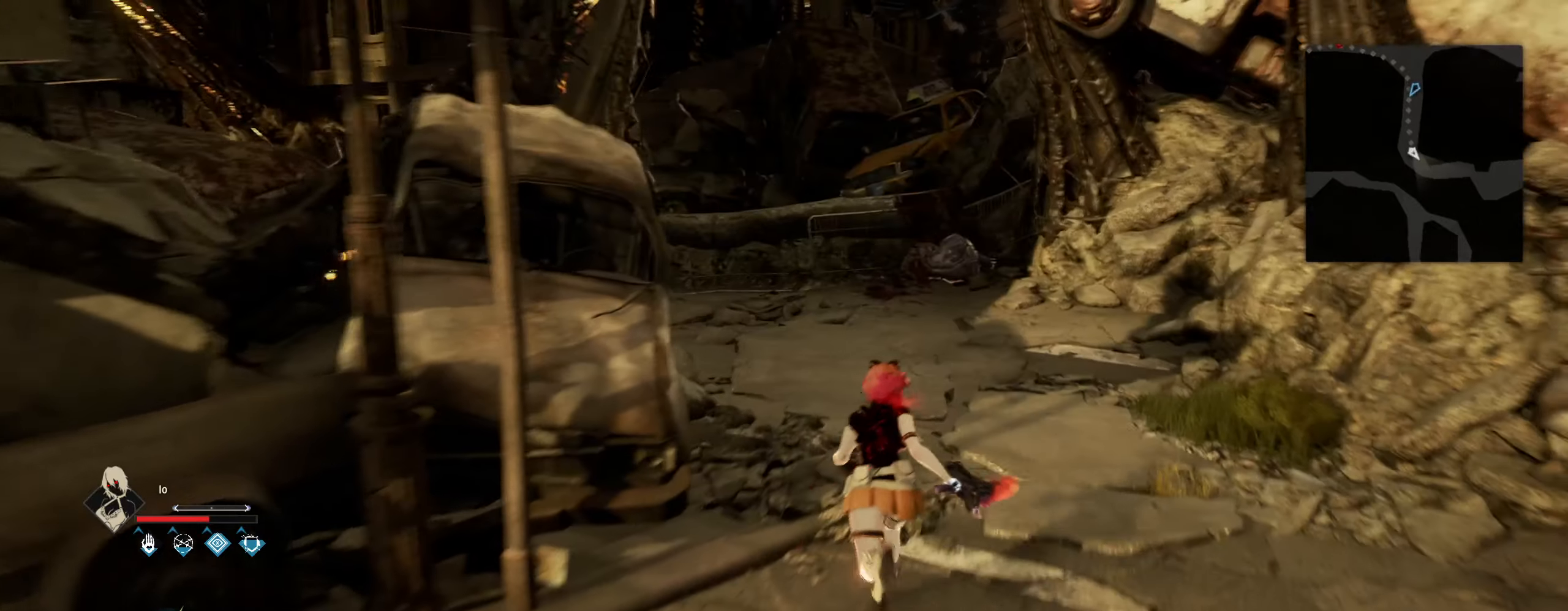
{"dt_ms": 500, "keys": ["shift", "w"], "mouse": [], "mouse_move": "left", "events": []}
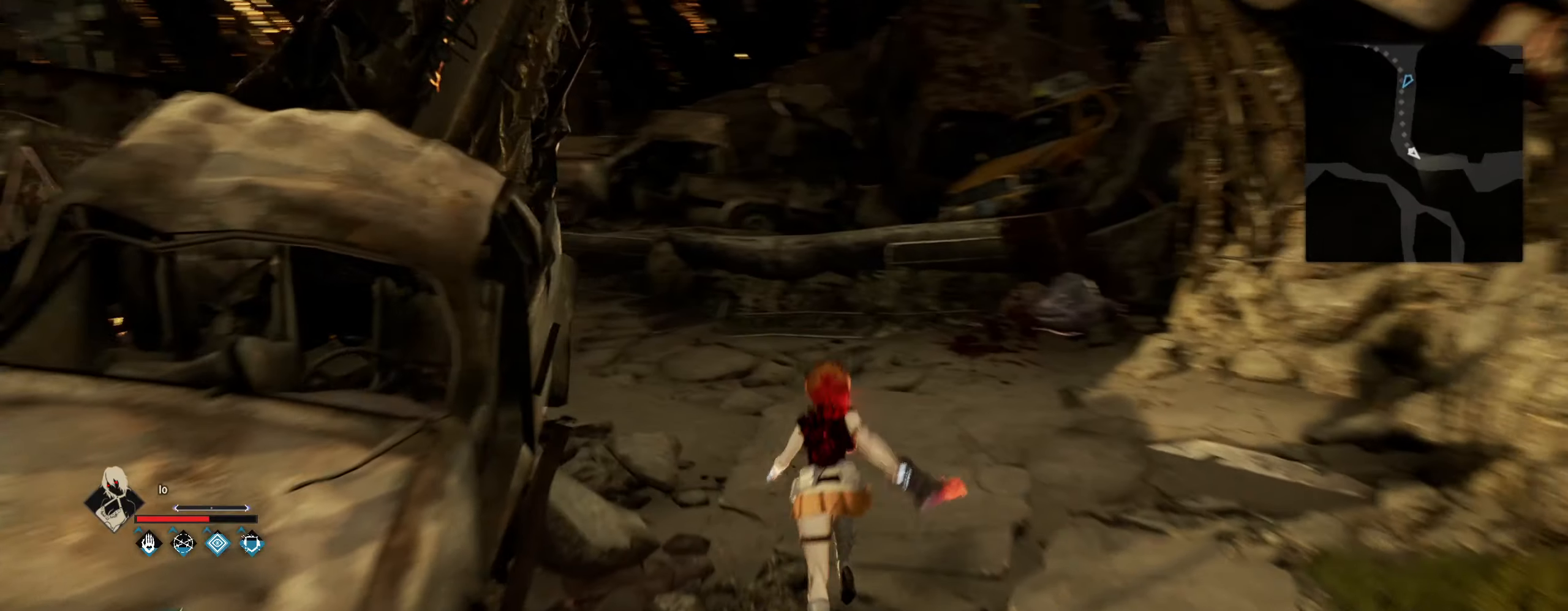
{"dt_ms": 500, "keys": ["shift", "w"], "mouse": [], "mouse_move": "left", "events": []}
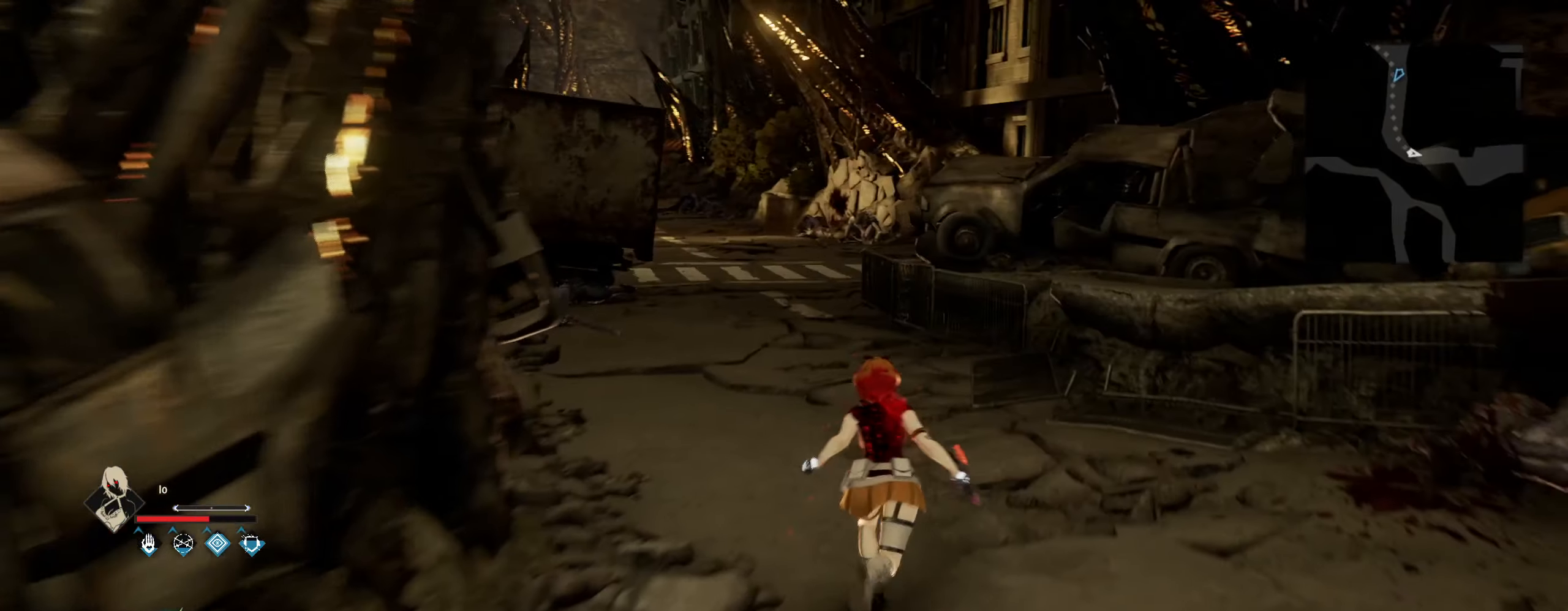
{"dt_ms": 500, "keys": ["shift", "w"], "mouse": [], "mouse_move": "still", "events": []}
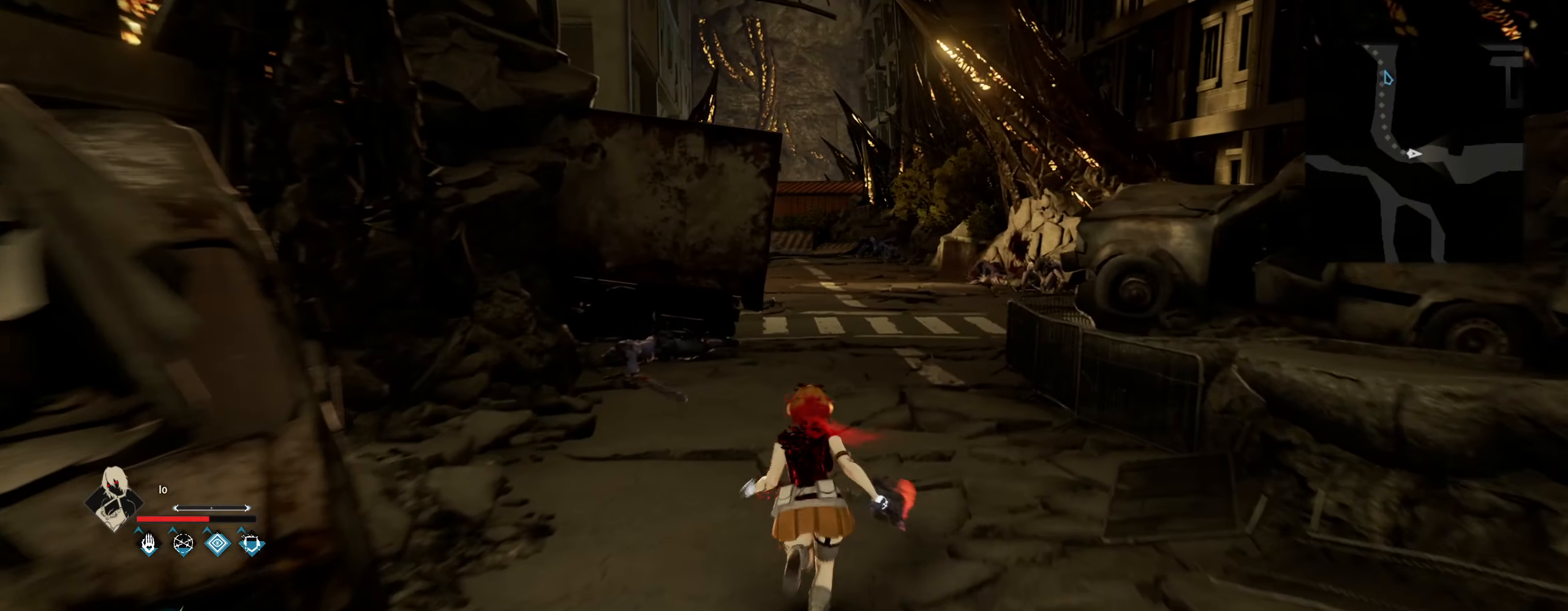
{"dt_ms": 500, "keys": ["w"], "mouse": [], "mouse_move": "still", "events": [[250, "shift", "up"]]}
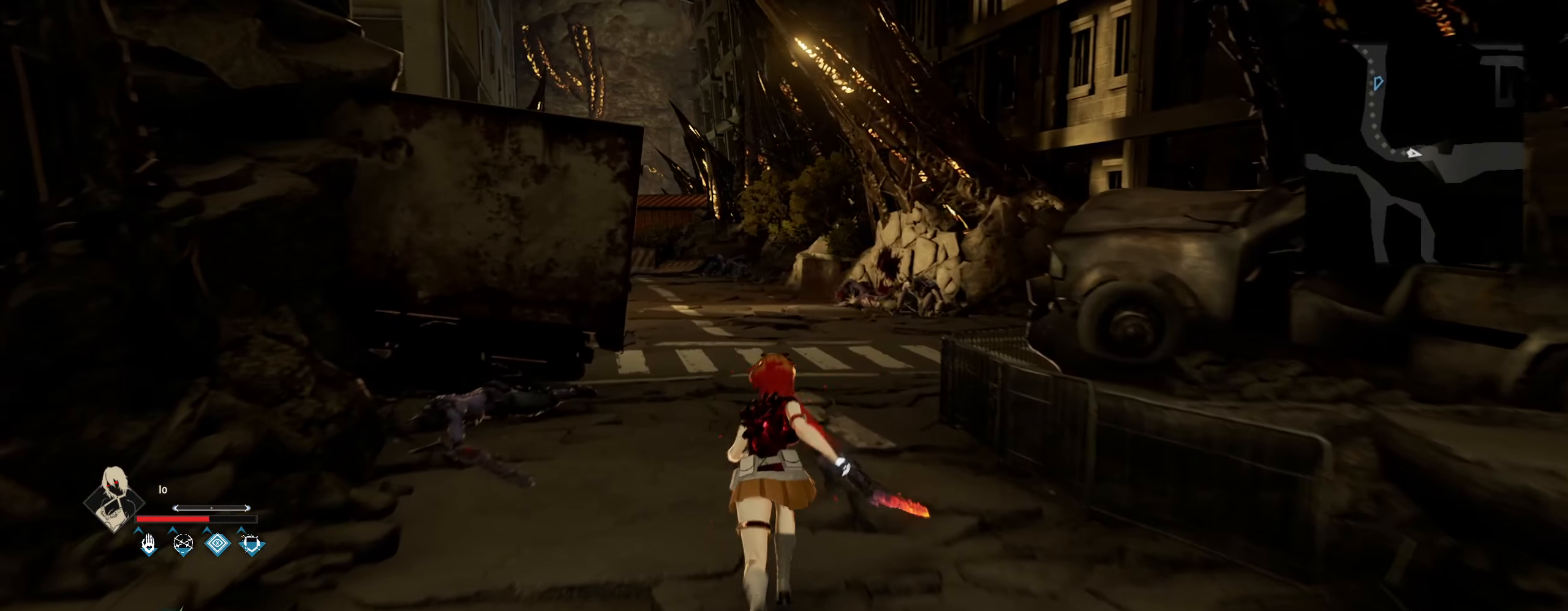
{"dt_ms": 500, "keys": ["w"], "mouse": [], "mouse_move": "still", "events": []}
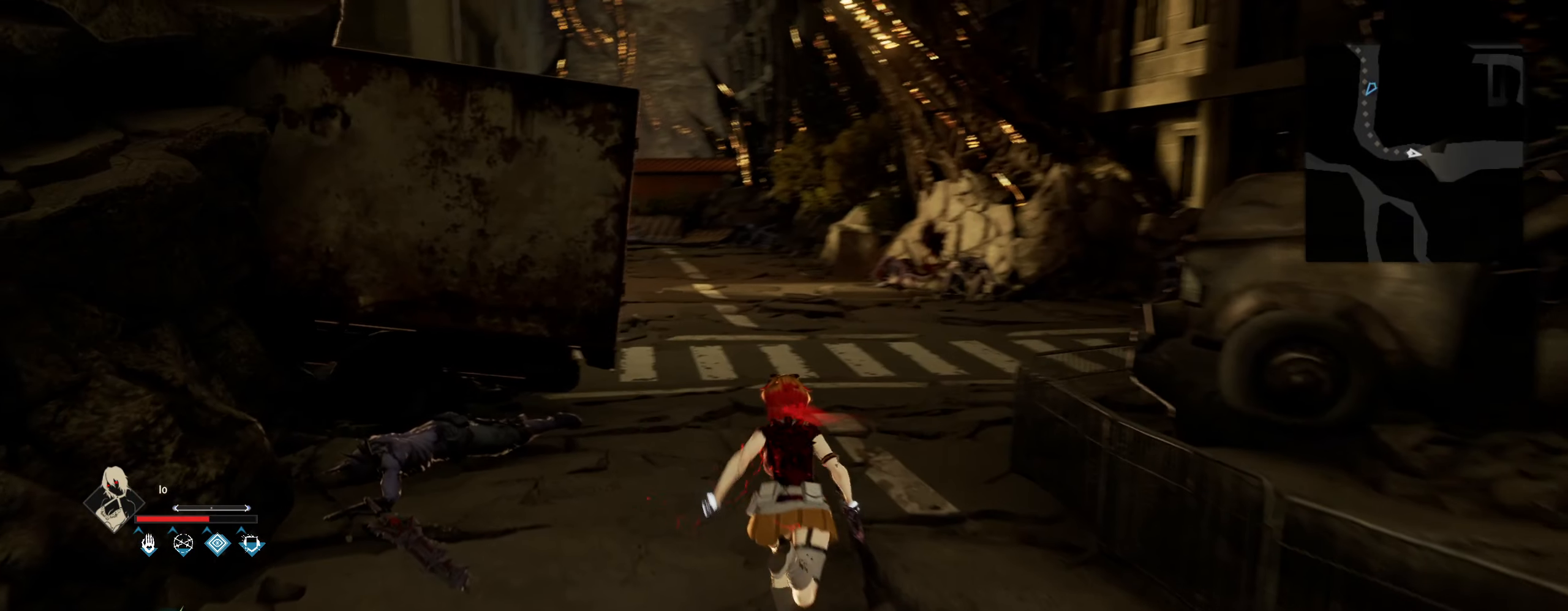
{"dt_ms": 500, "keys": ["w"], "mouse": [], "mouse_move": "still", "events": []}
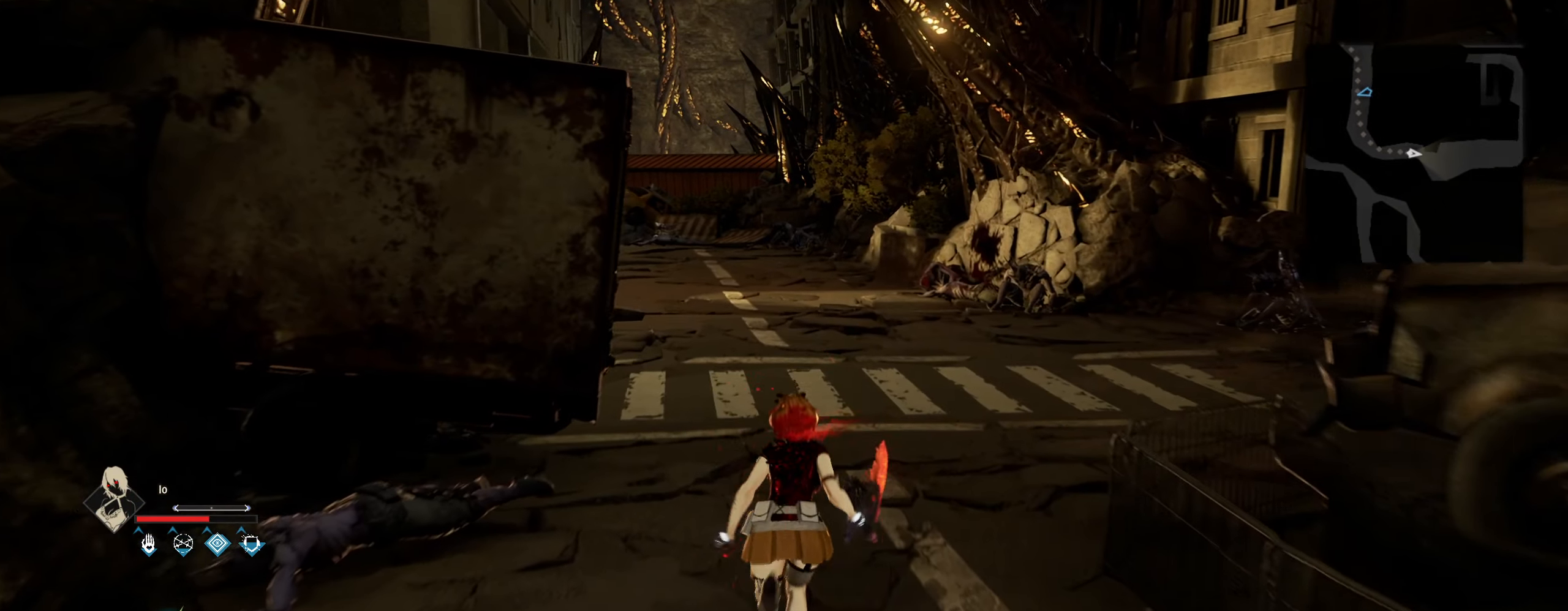
{"dt_ms": 500, "keys": ["w"], "mouse": [], "mouse_move": "still", "events": []}
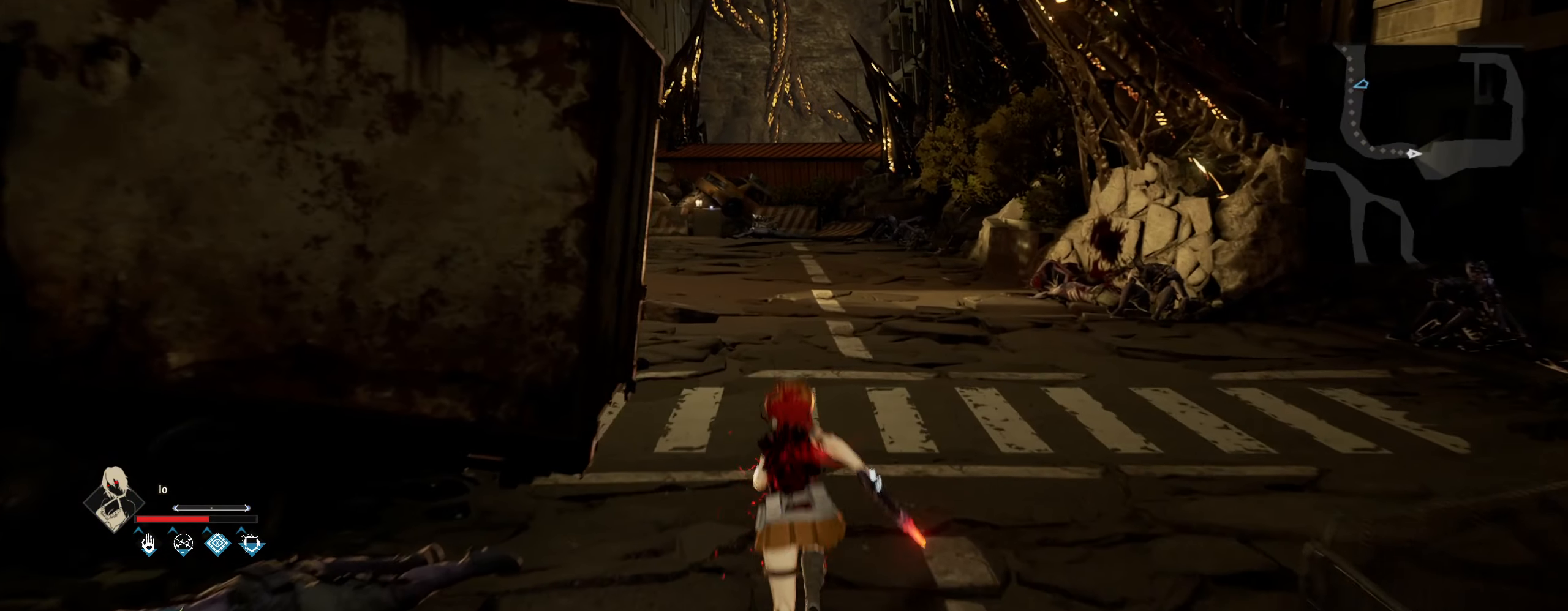
{"dt_ms": 500, "keys": ["w"], "mouse": [], "mouse_move": "still", "events": []}
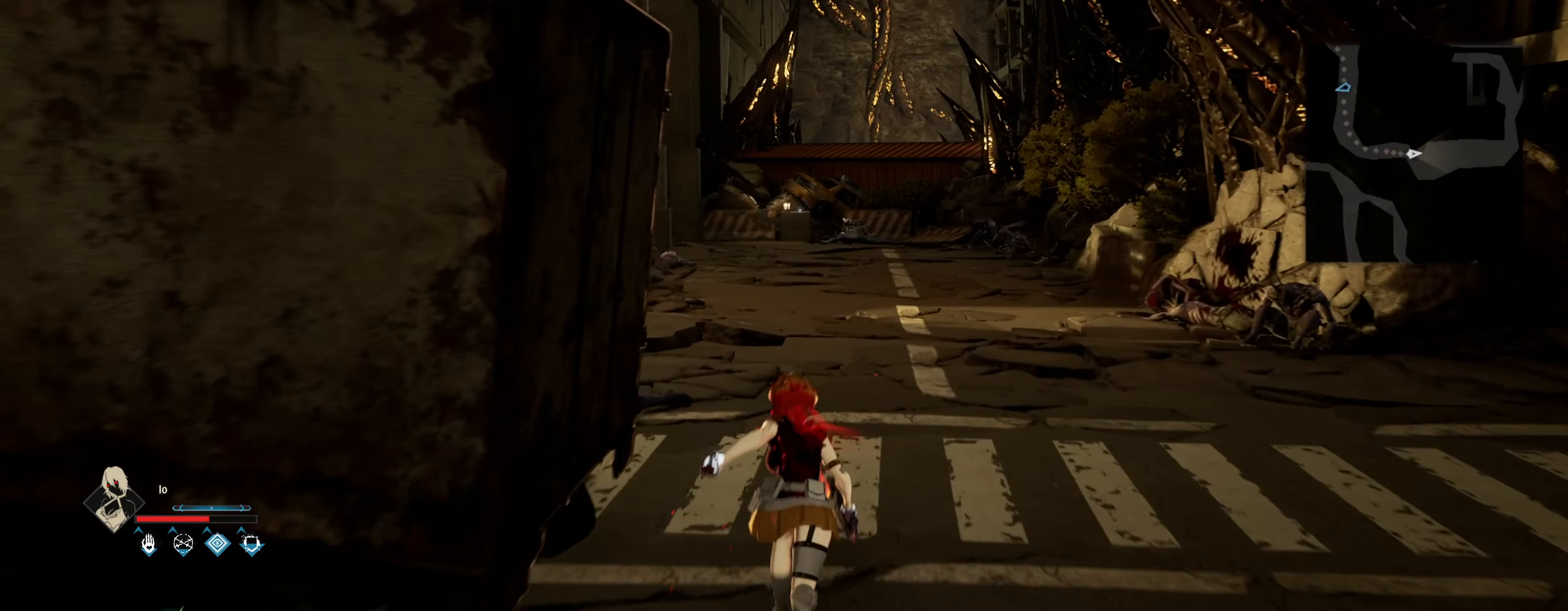
{"dt_ms": 500, "keys": ["shift", "w"], "mouse": [], "mouse_move": "still", "events": [[150, "shift", "down"]]}
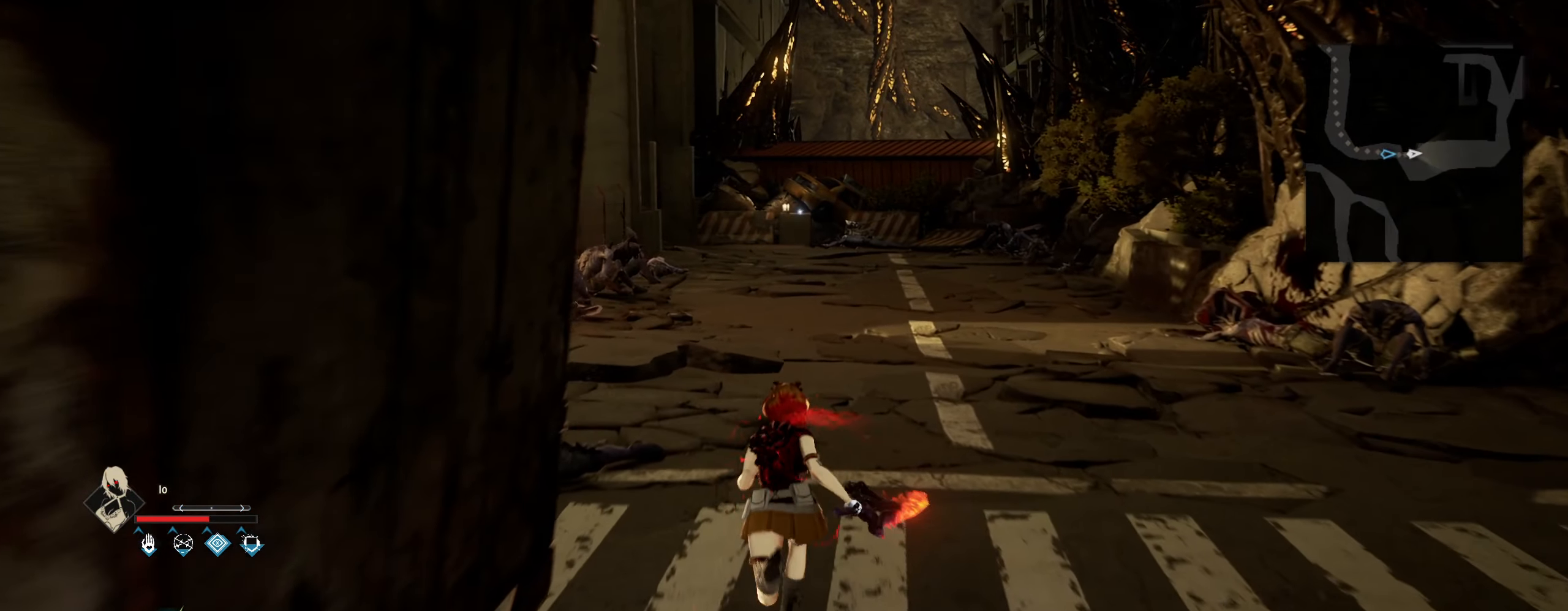
{"dt_ms": 500, "keys": ["shift", "w"], "mouse": [], "mouse_move": "still", "events": []}
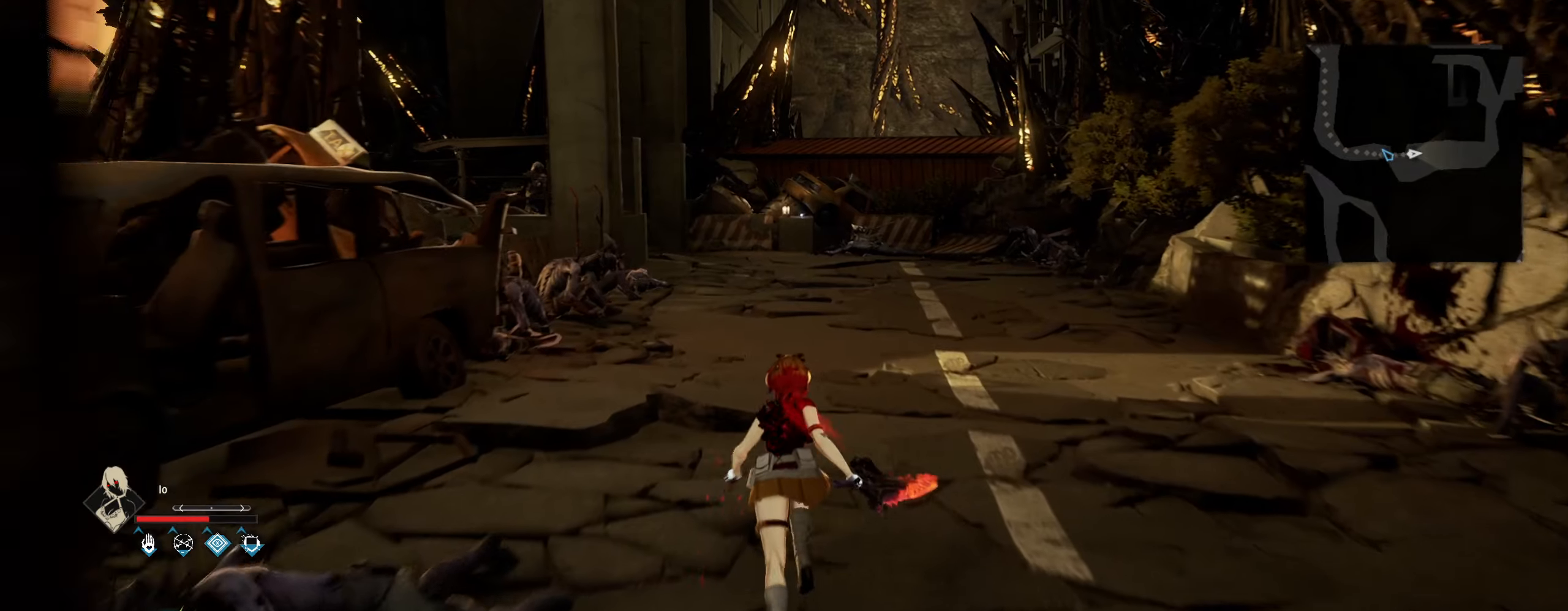
{"dt_ms": 500, "keys": ["shift", "w"], "mouse": [], "mouse_move": "still", "events": []}
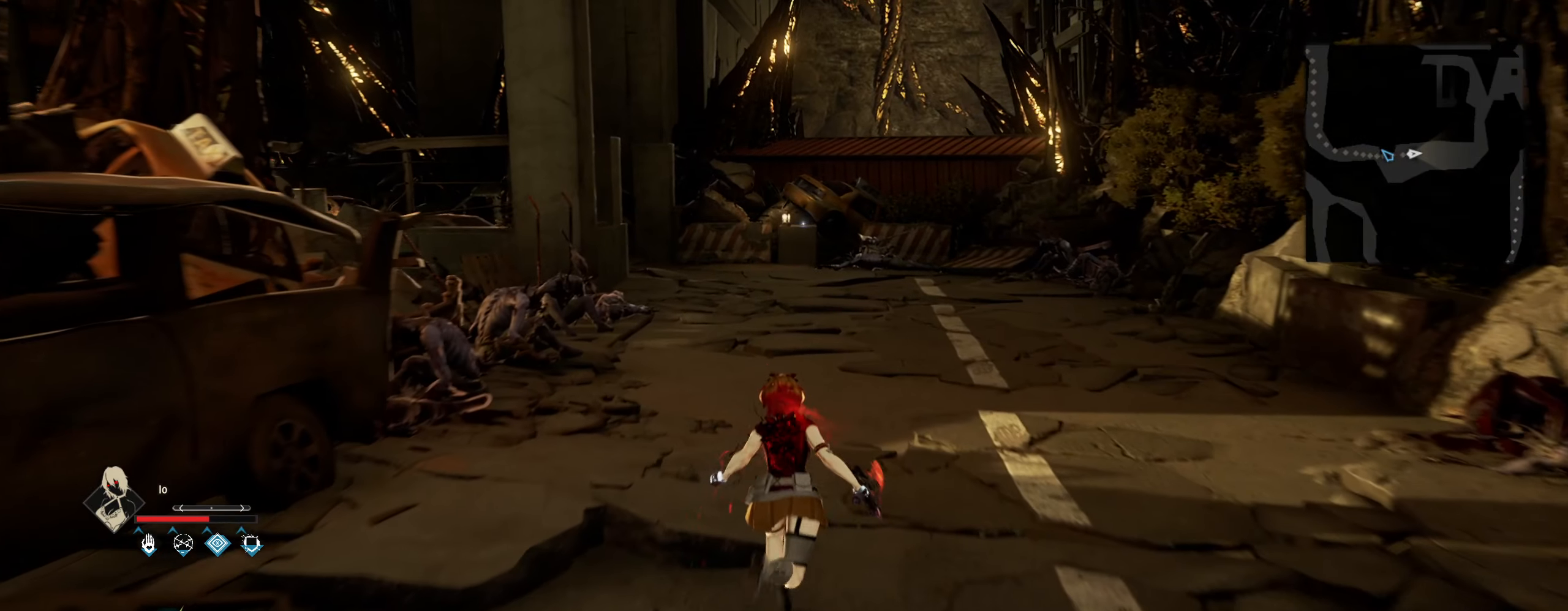
{"dt_ms": 500, "keys": ["shift", "w"], "mouse": [], "mouse_move": "still", "events": []}
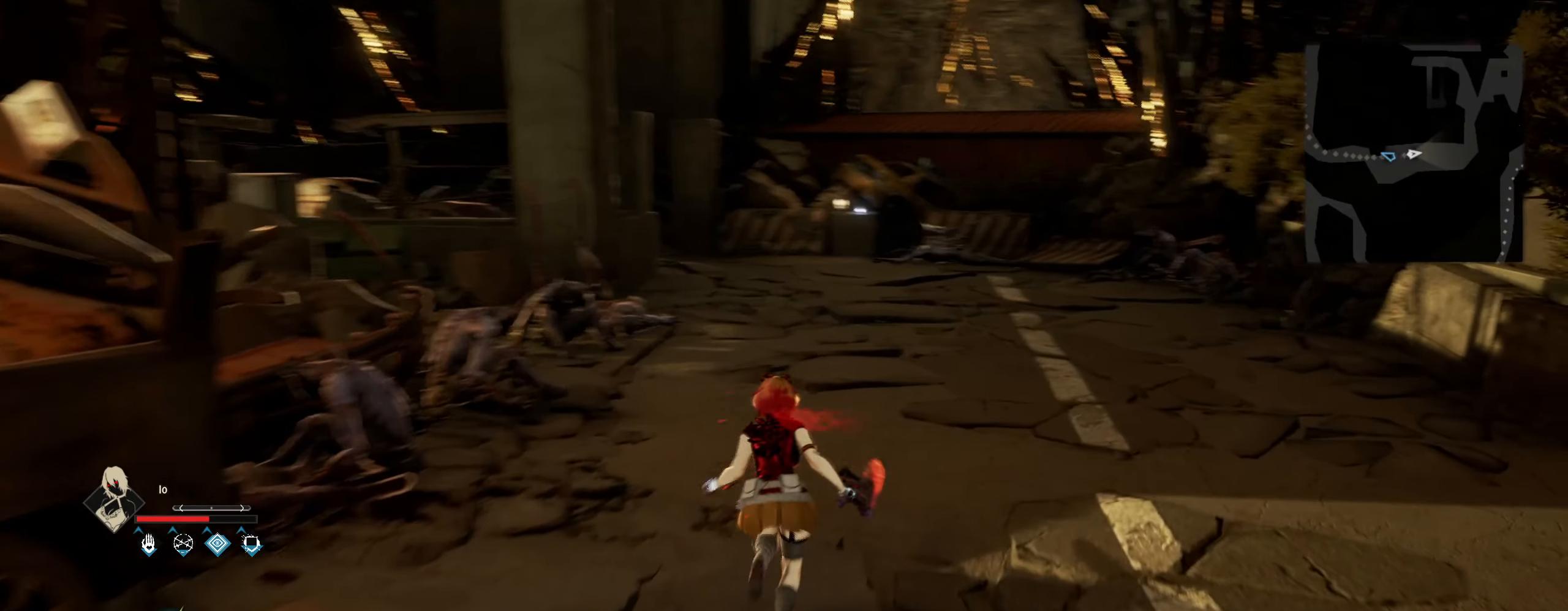
{"dt_ms": 500, "keys": ["shift", "w"], "mouse": [], "mouse_move": "right", "events": []}
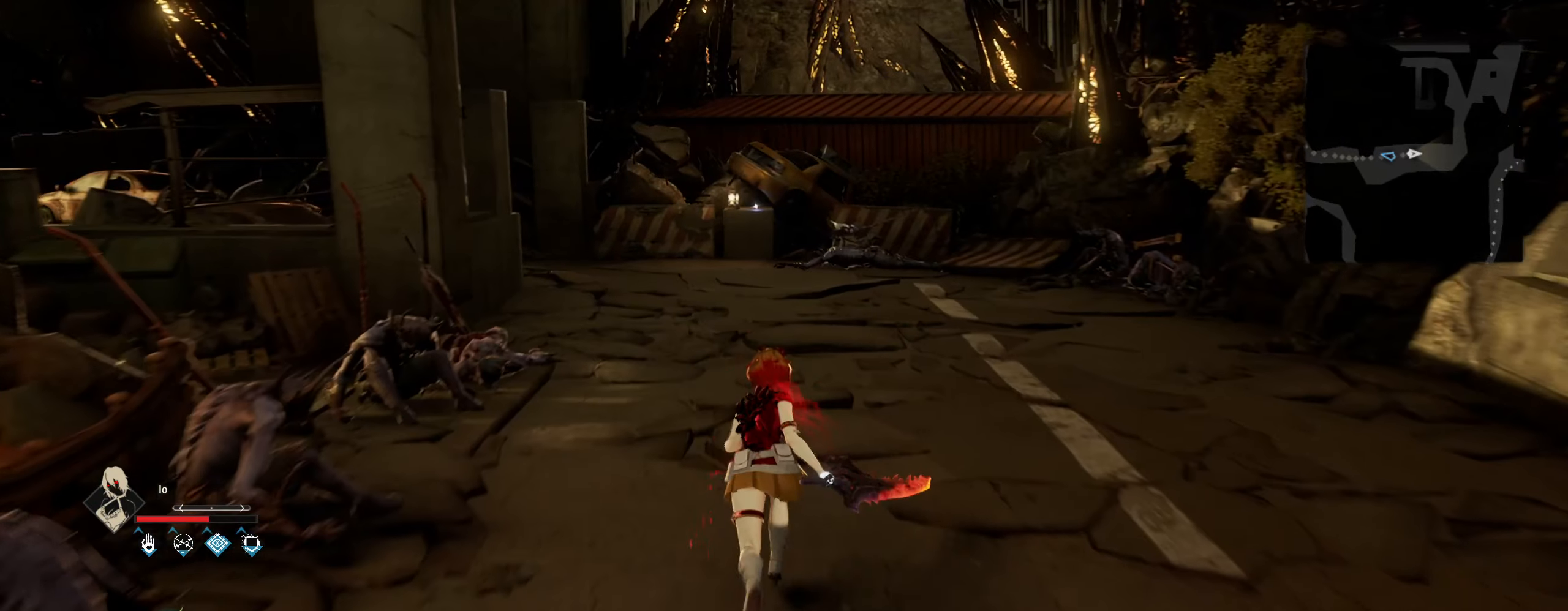
{"dt_ms": 500, "keys": ["shift", "w"], "mouse": [], "mouse_move": "still", "events": []}
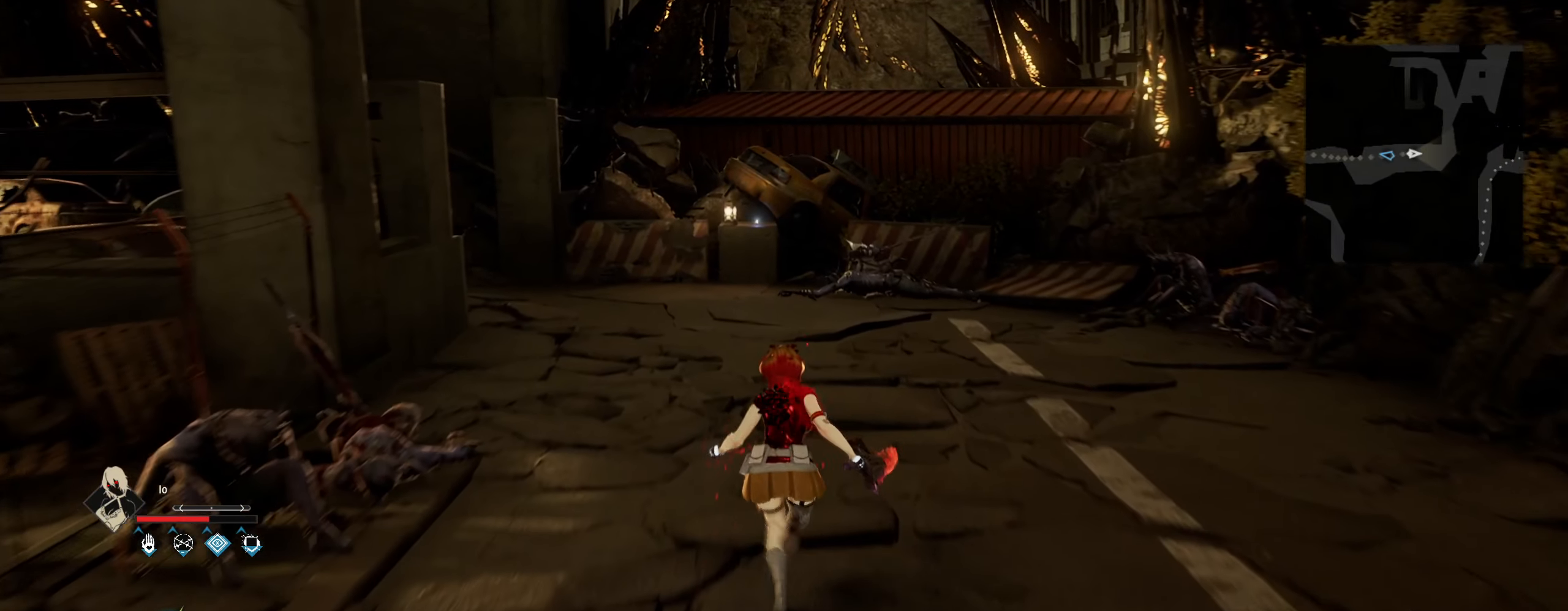
{"dt_ms": 500, "keys": ["shift", "w"], "mouse": [], "mouse_move": "still", "events": []}
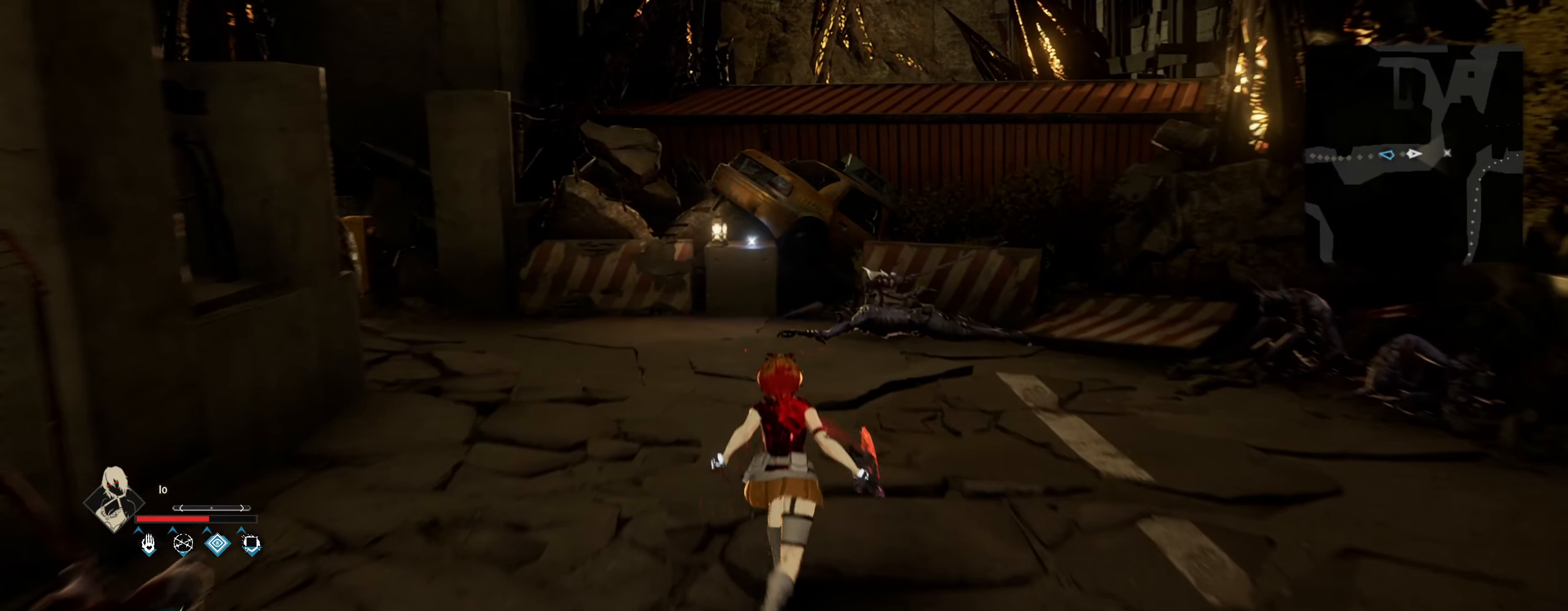
{"dt_ms": 500, "keys": ["shift", "w"], "mouse": [], "mouse_move": "still", "events": []}
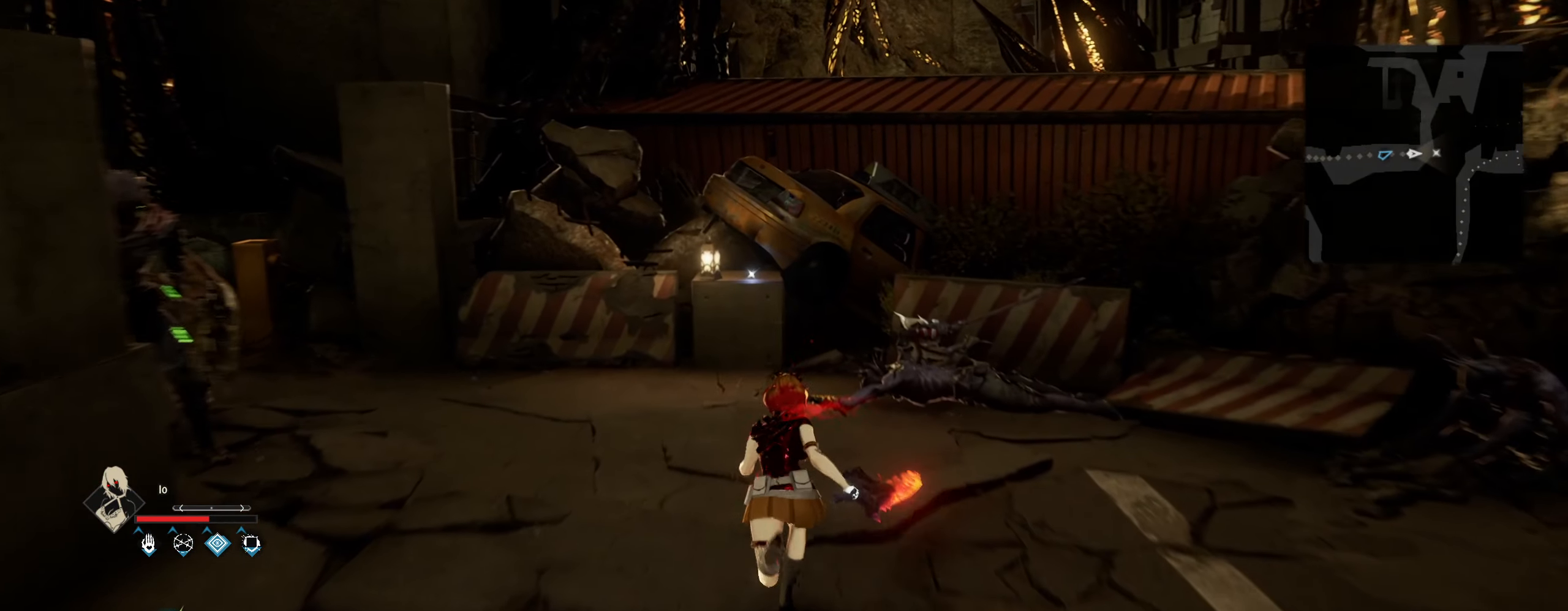
{"dt_ms": 500, "keys": ["shift", "w"], "mouse": [], "mouse_move": "left", "events": []}
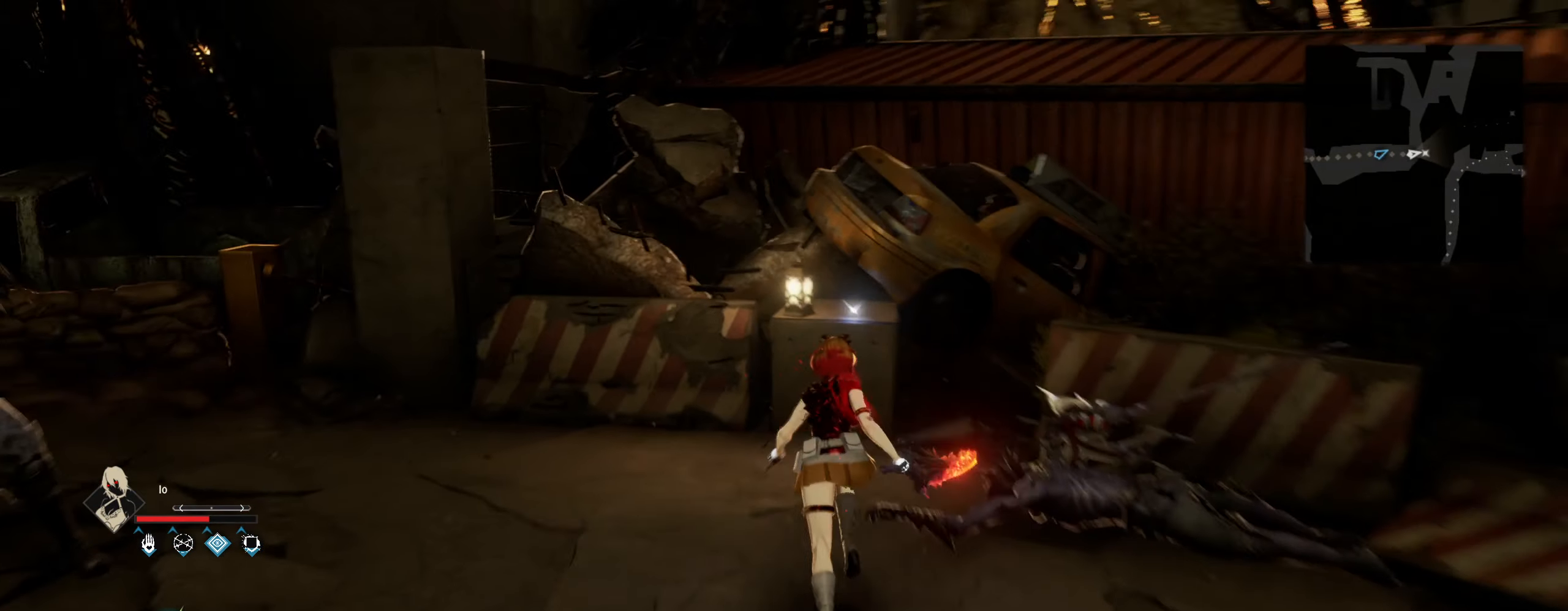
{"dt_ms": 500, "keys": ["e"], "mouse": [], "mouse_move": "left", "events": [[217, "shift", "up"], [350, "e", "down"], [400, "e", "up"], [400, "w", "up"], [500, "e", "down"]]}
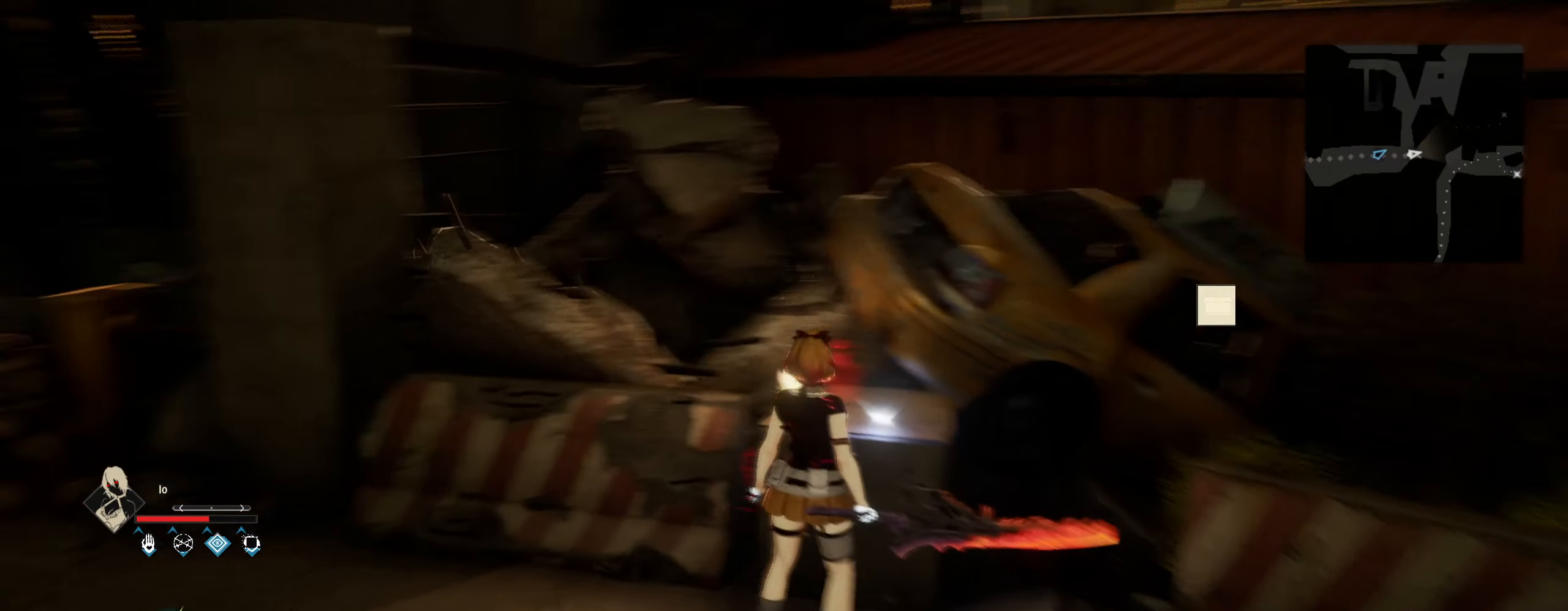
{"dt_ms": 500, "keys": ["w"], "mouse": [], "mouse_move": "still", "events": [[83, "e", "up"], [267, "w", "down"]]}
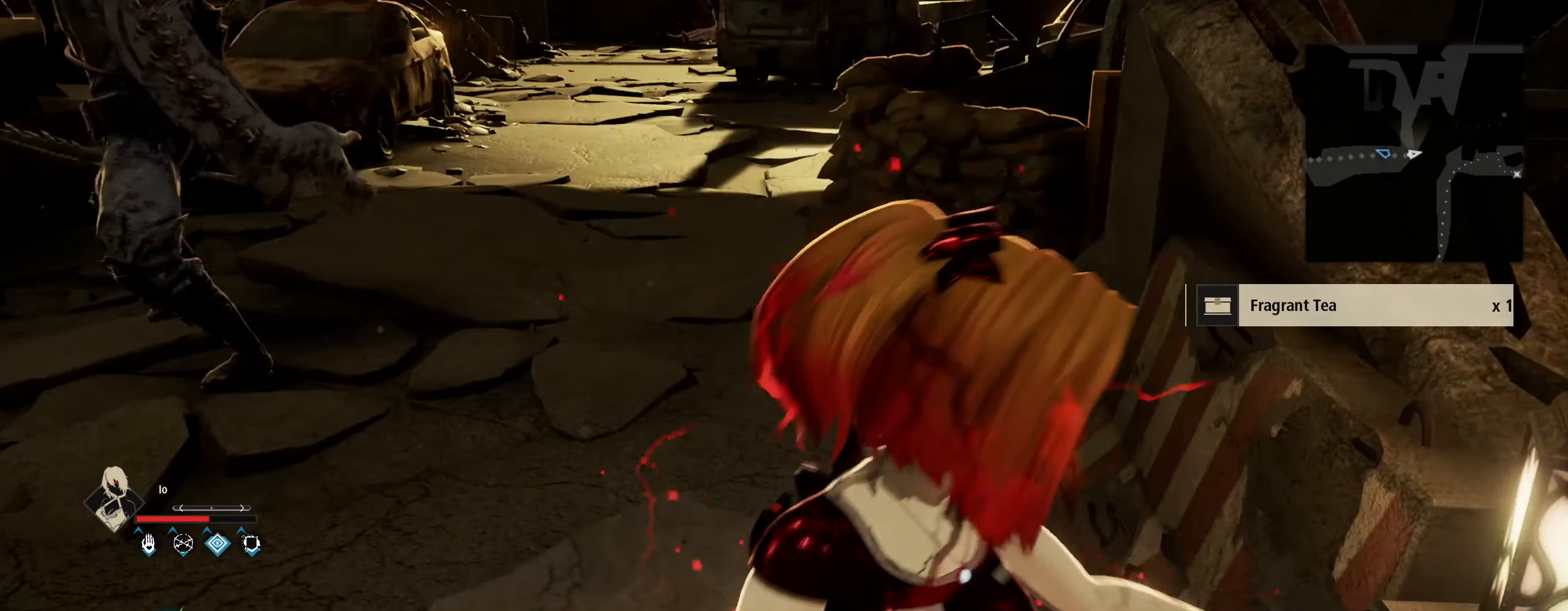
{"dt_ms": 500, "keys": ["w"], "mouse": [], "mouse_move": "still", "events": []}
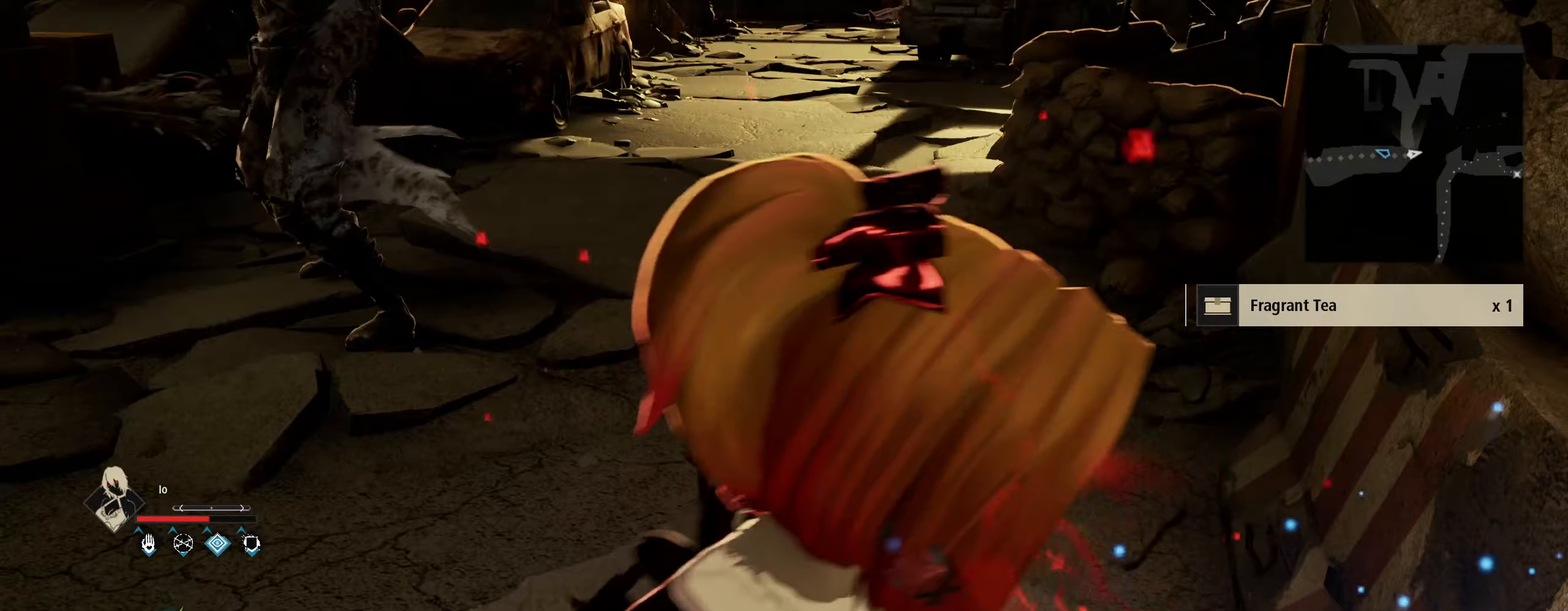
{"dt_ms": 500, "keys": ["shift", "w"], "mouse": [], "mouse_move": "still", "events": [[167, "shift", "down"]]}
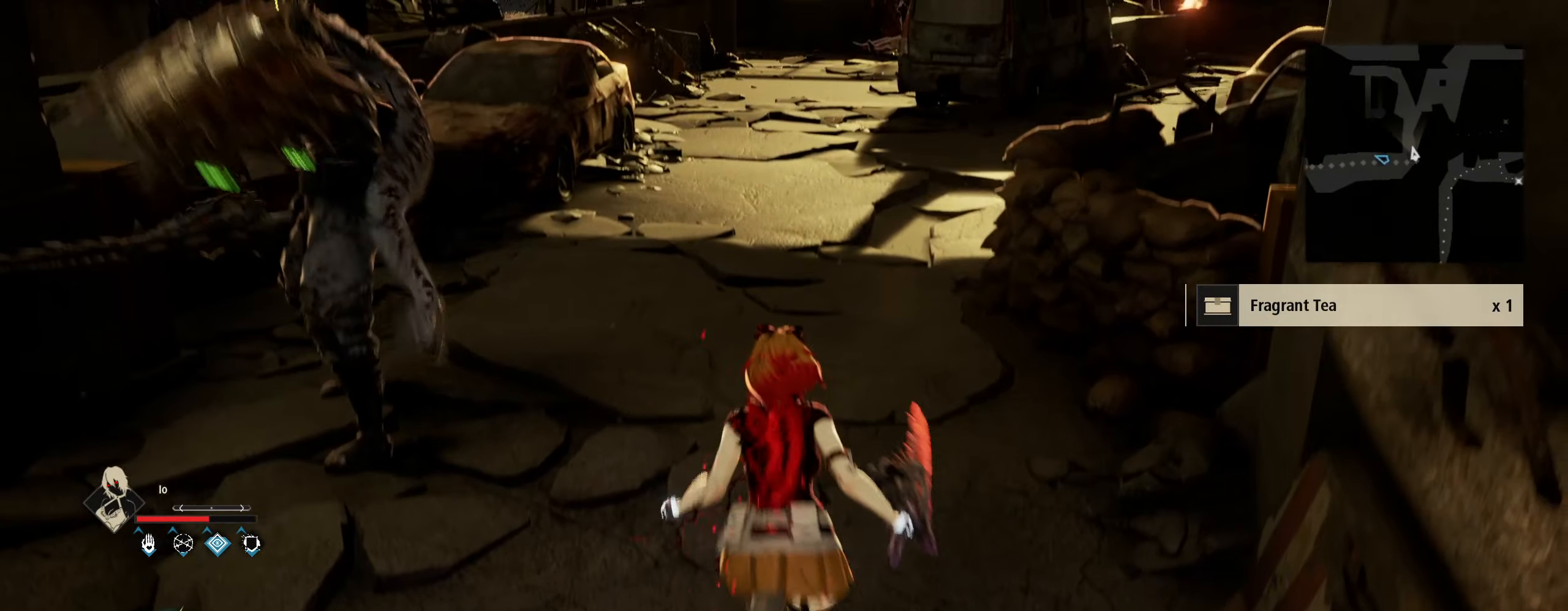
{"dt_ms": 500, "keys": ["shift", "w"], "mouse": [], "mouse_move": "still", "events": []}
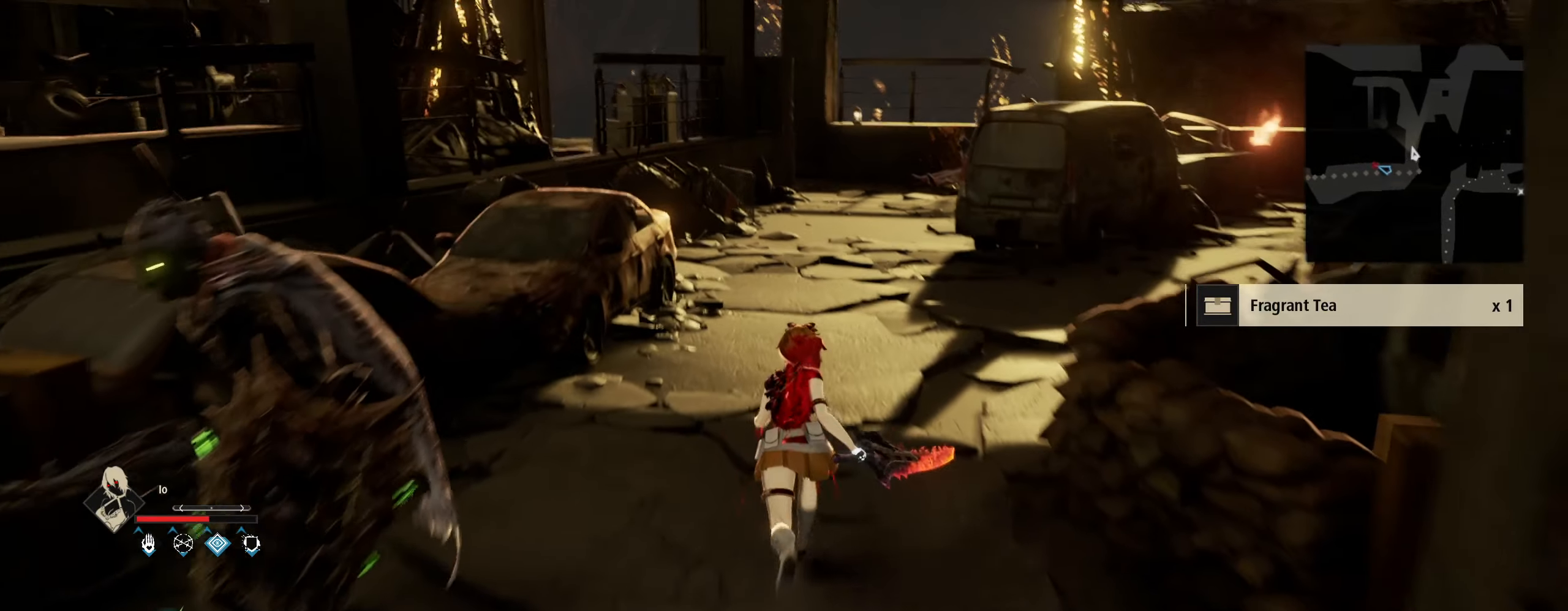
{"dt_ms": 500, "keys": ["shift", "w"], "mouse": [], "mouse_move": "still", "events": []}
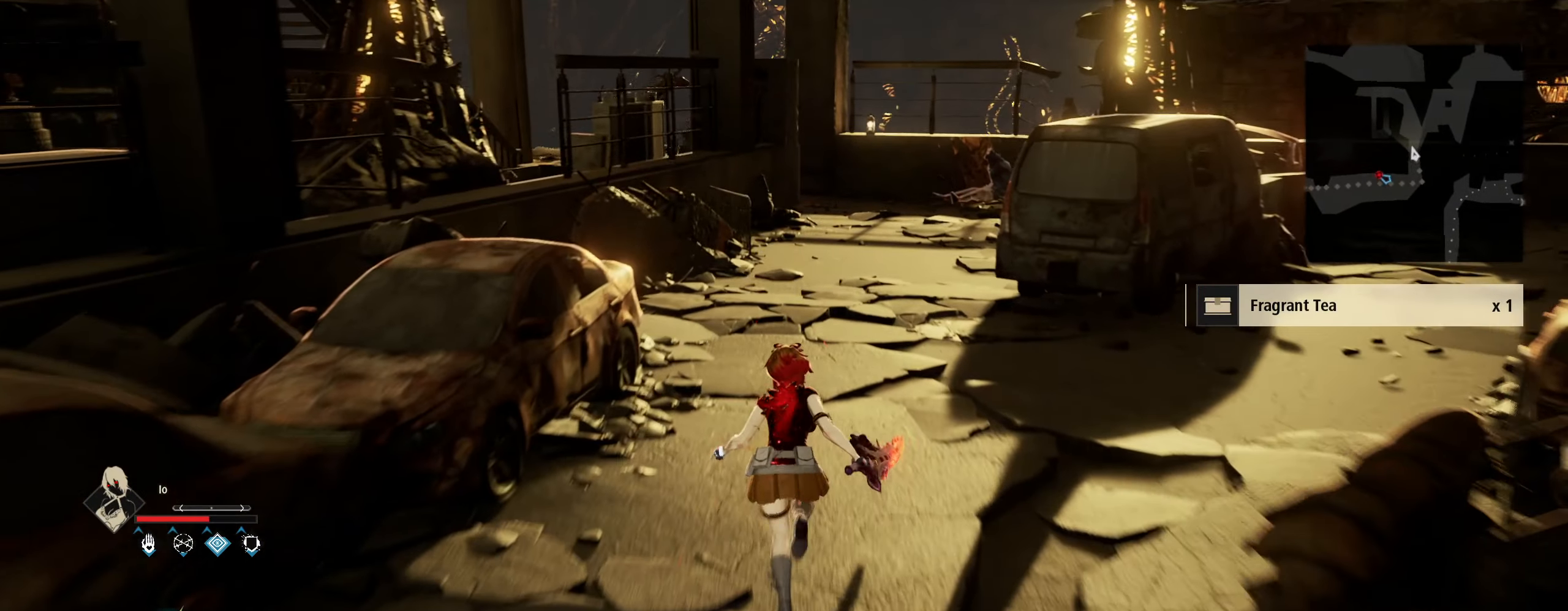
{"dt_ms": 500, "keys": ["shift", "w"], "mouse": [], "mouse_move": "still", "events": []}
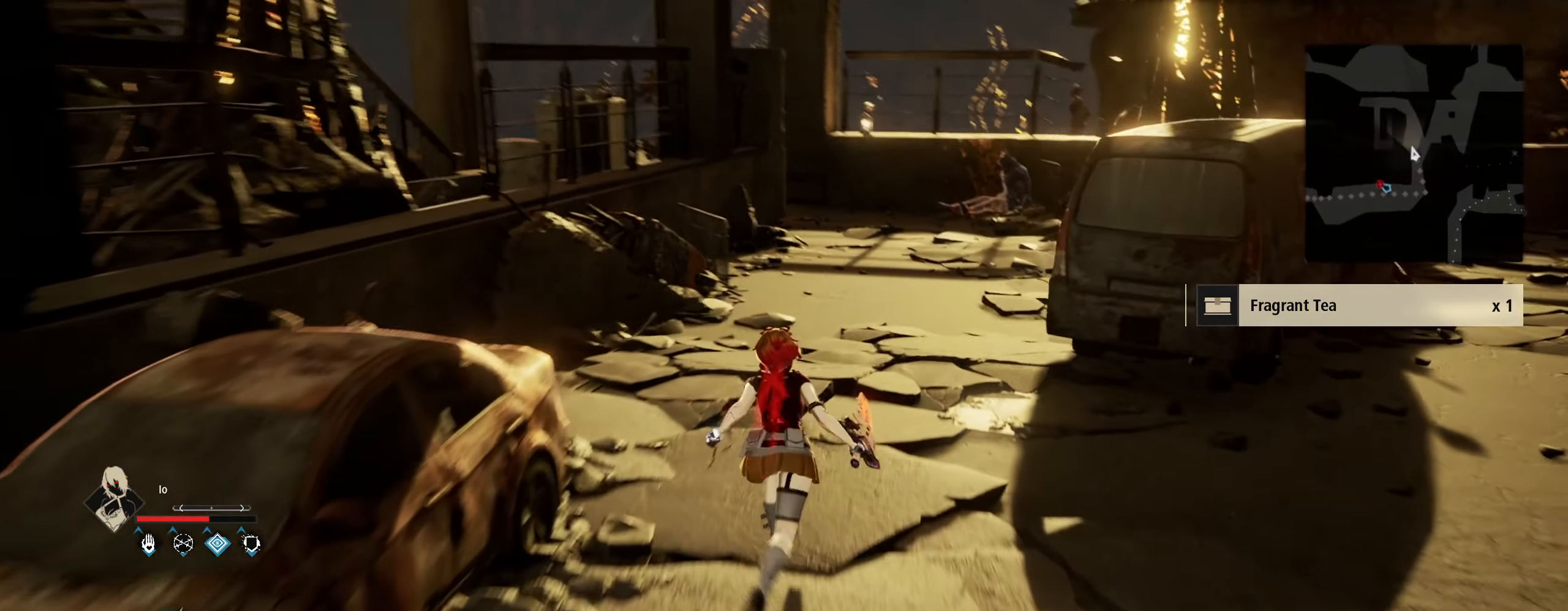
{"dt_ms": 500, "keys": ["shift", "w"], "mouse": [], "mouse_move": "still", "events": []}
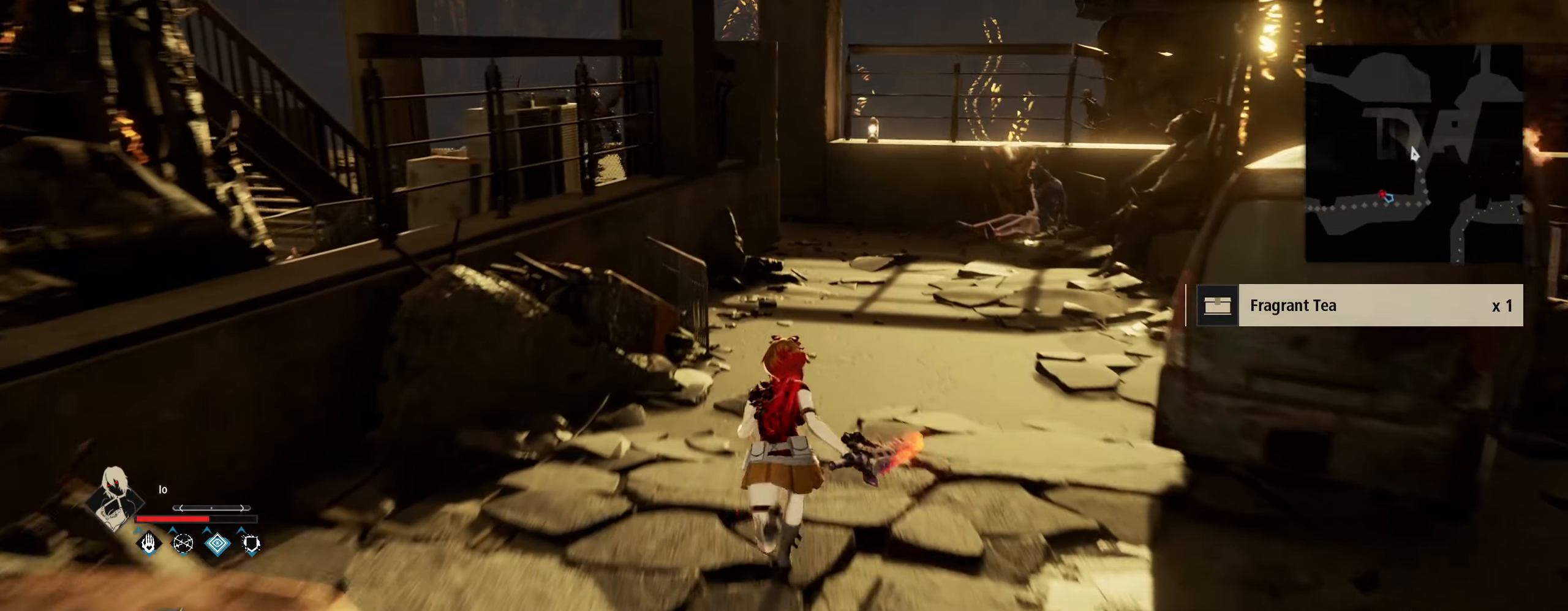
{"dt_ms": 500, "keys": ["shift", "w"], "mouse": [], "mouse_move": "still", "events": []}
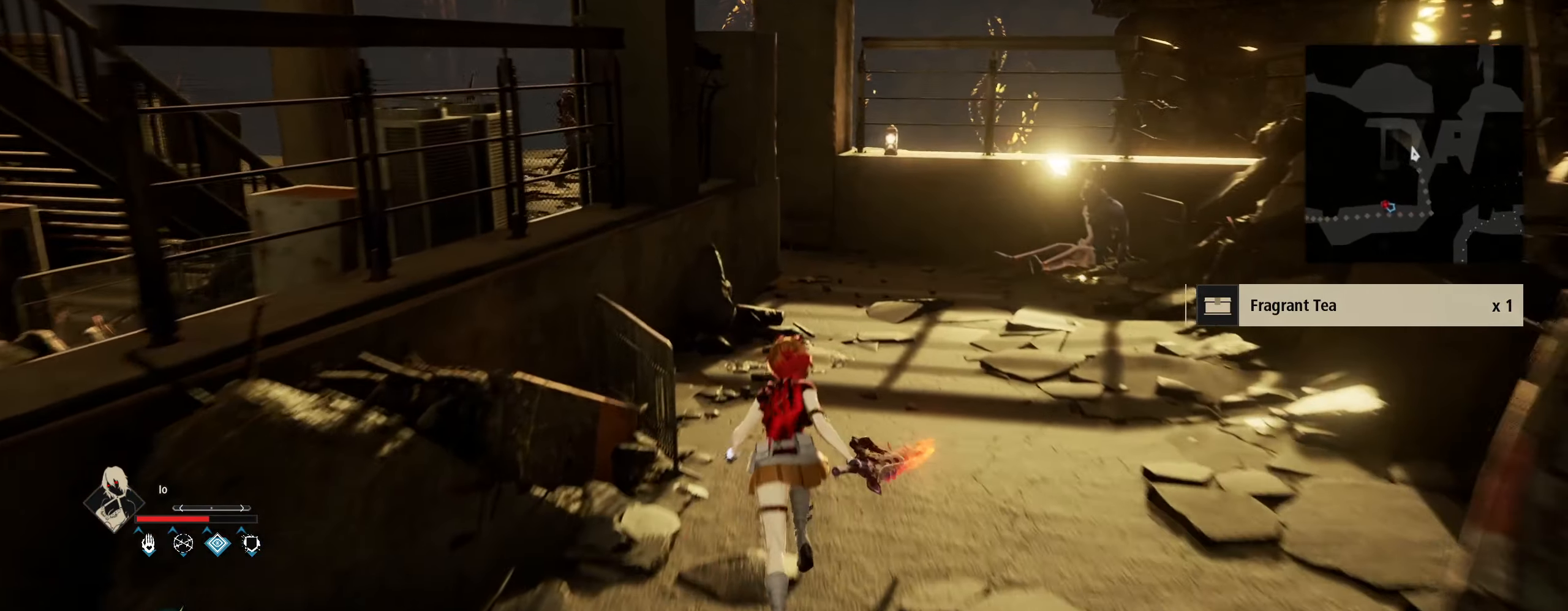
{"dt_ms": 500, "keys": ["shift", "w"], "mouse": [], "mouse_move": "still", "events": [[84, "d", "down"], [234, "d", "up"]]}
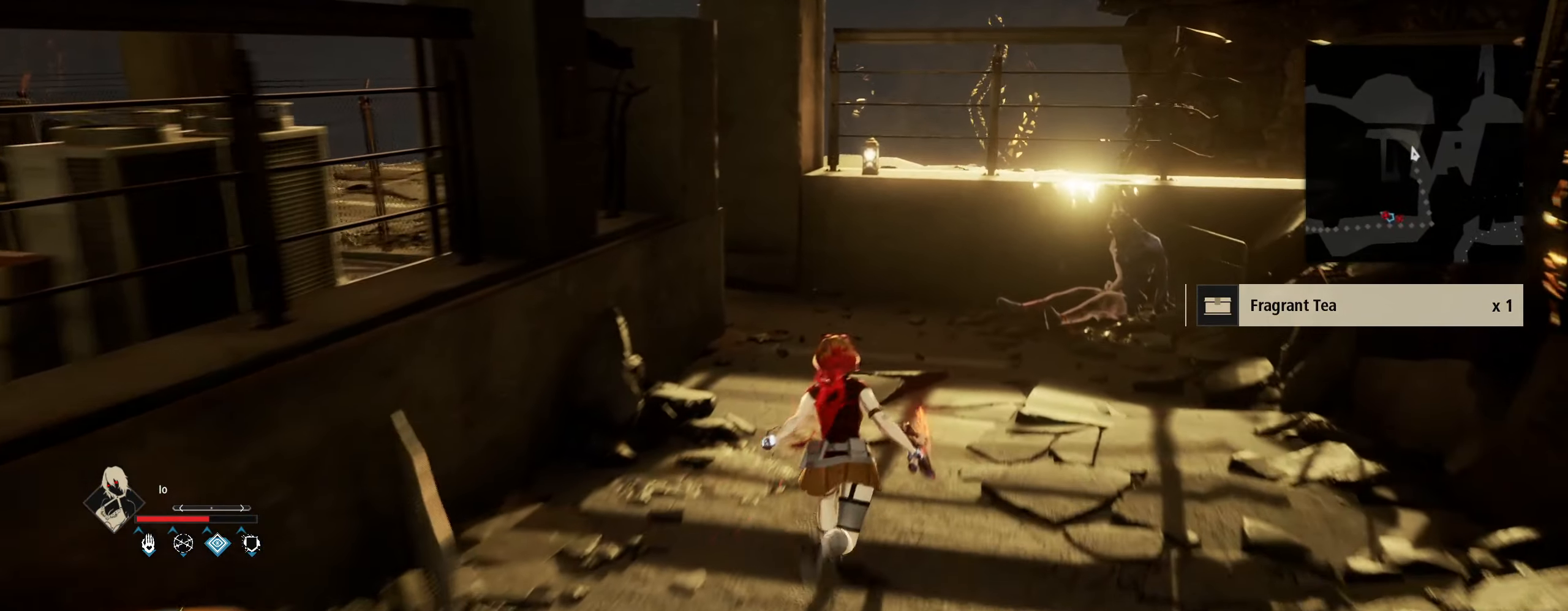
{"dt_ms": 500, "keys": ["shift", "w"], "mouse": [], "mouse_move": "still", "events": []}
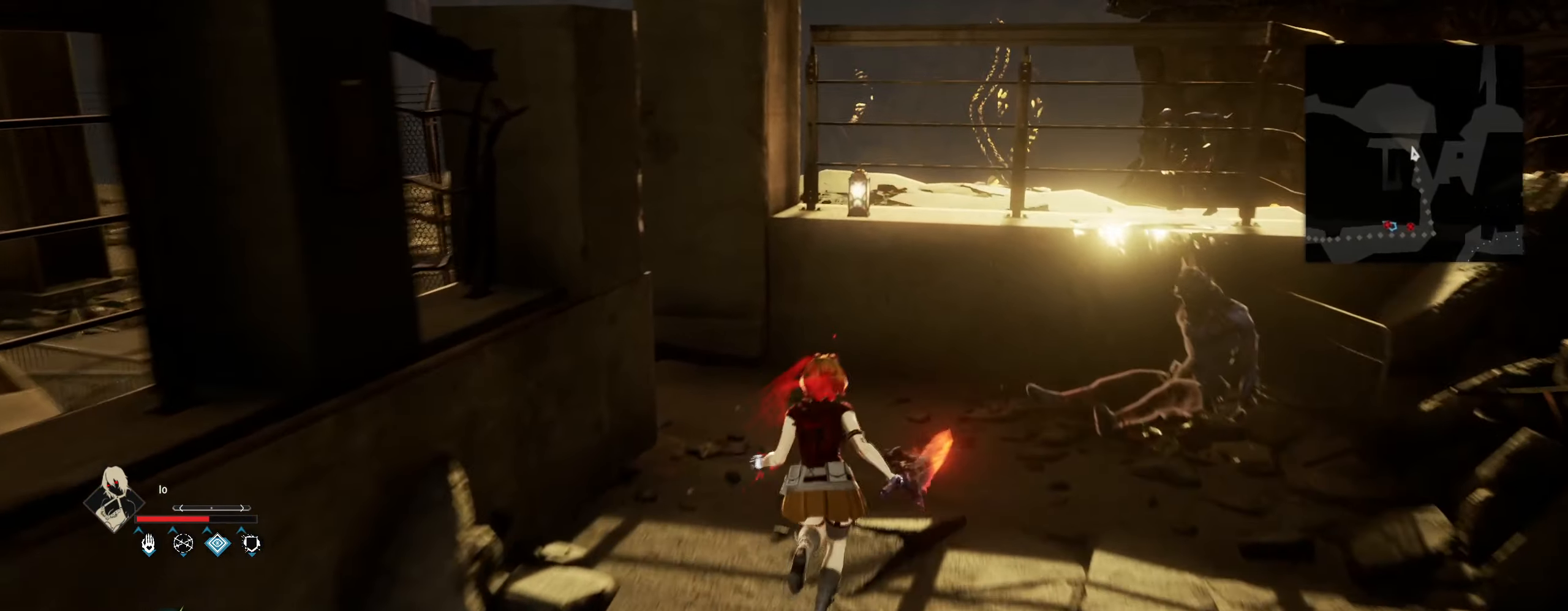
{"dt_ms": 500, "keys": ["shift", "w"], "mouse": [], "mouse_move": "still", "events": []}
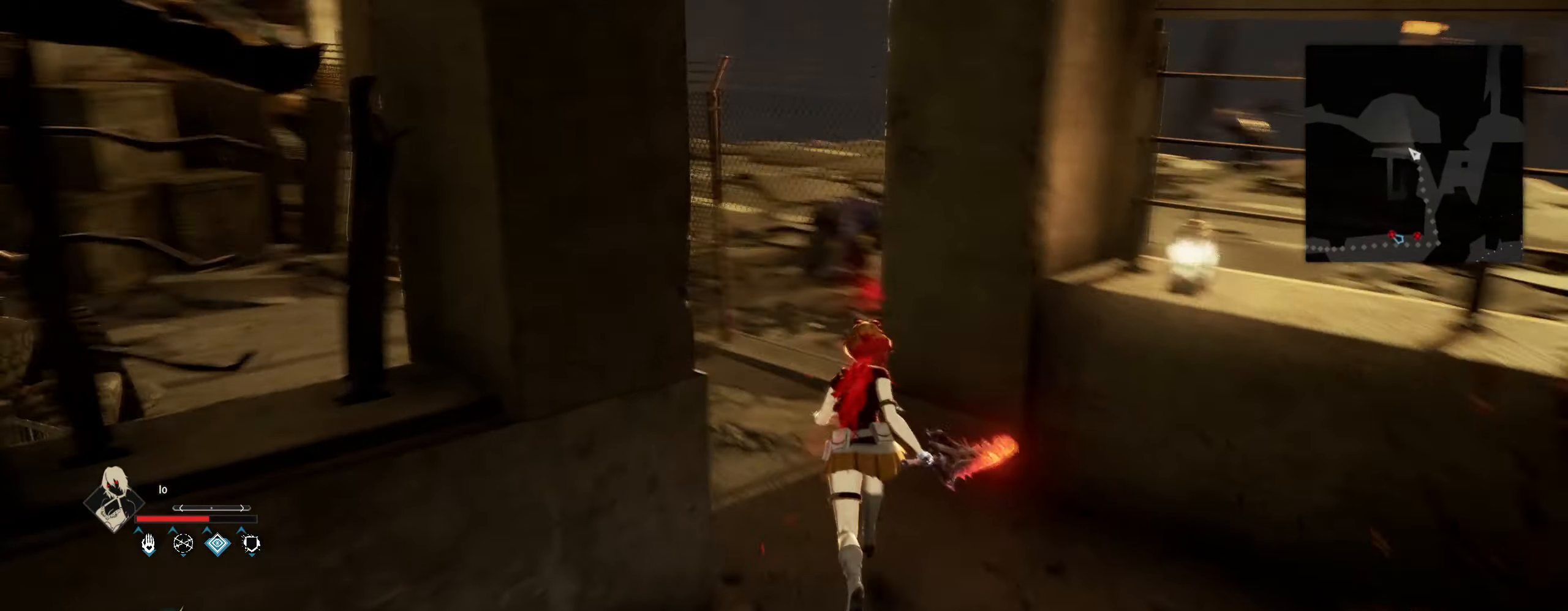
{"dt_ms": 500, "keys": ["shift", "w"], "mouse": [], "mouse_move": "still", "events": []}